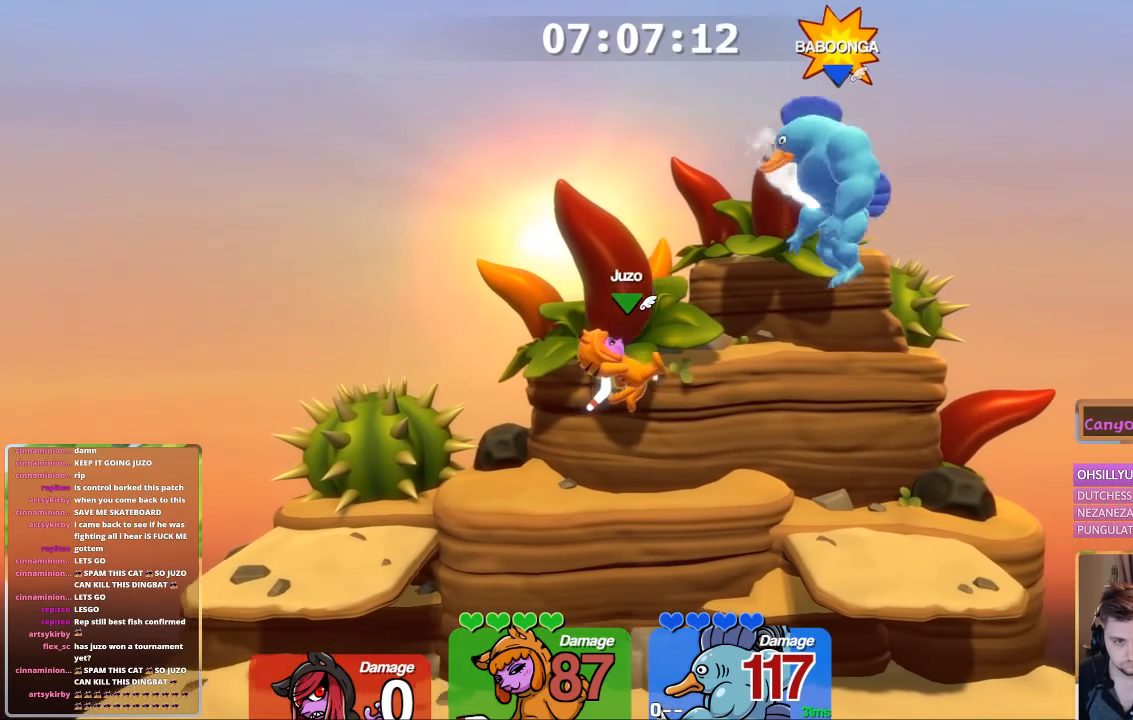
Gameplay with a controller (Xbox layout); each line is a JSON object with the inputs held at the frame after it. "events" lists button and stick changes between this image and that frame as [ms after this image, input, new state], when the widget could be followed in between.
{"buttons": ["A"], "left_stick": "up-left", "right_stick": "center", "events": [[300, "left_stick", "up-left"], [450, "A", "down"]]}
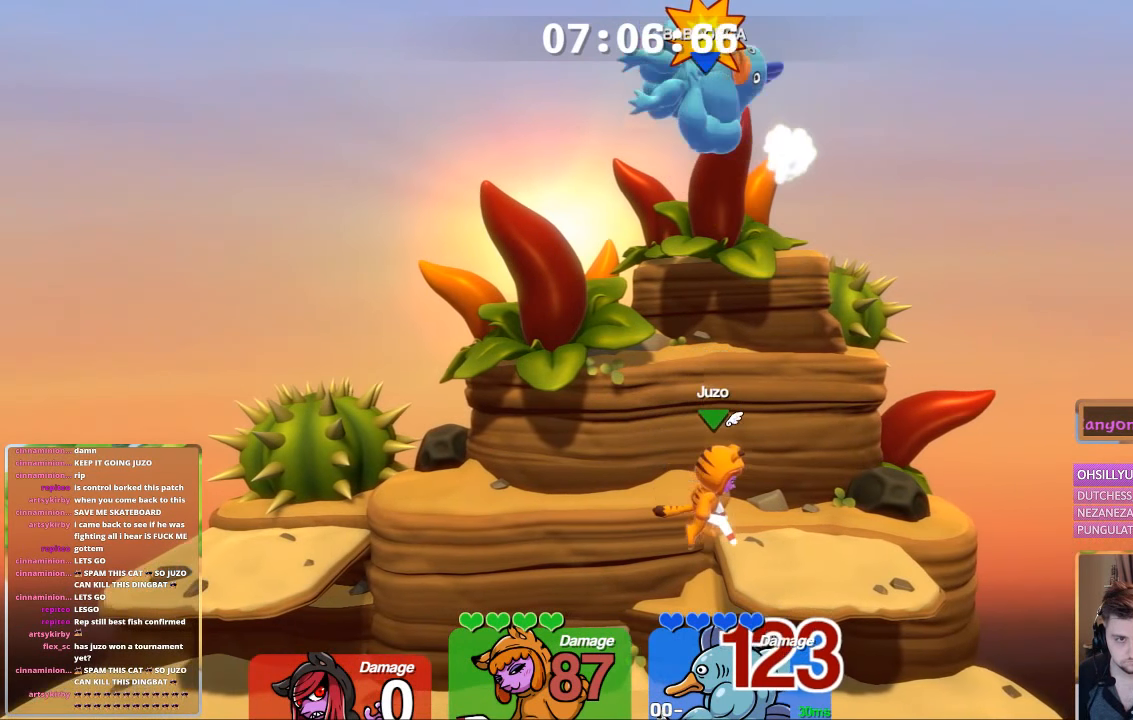
{"buttons": [], "left_stick": "up-left", "right_stick": "center", "events": [[117, "A", "up"], [217, "A", "down"], [217, "left_stick", "up-right"], [267, "A", "up"], [317, "left_stick", "right"], [467, "left_stick", "up-left"]]}
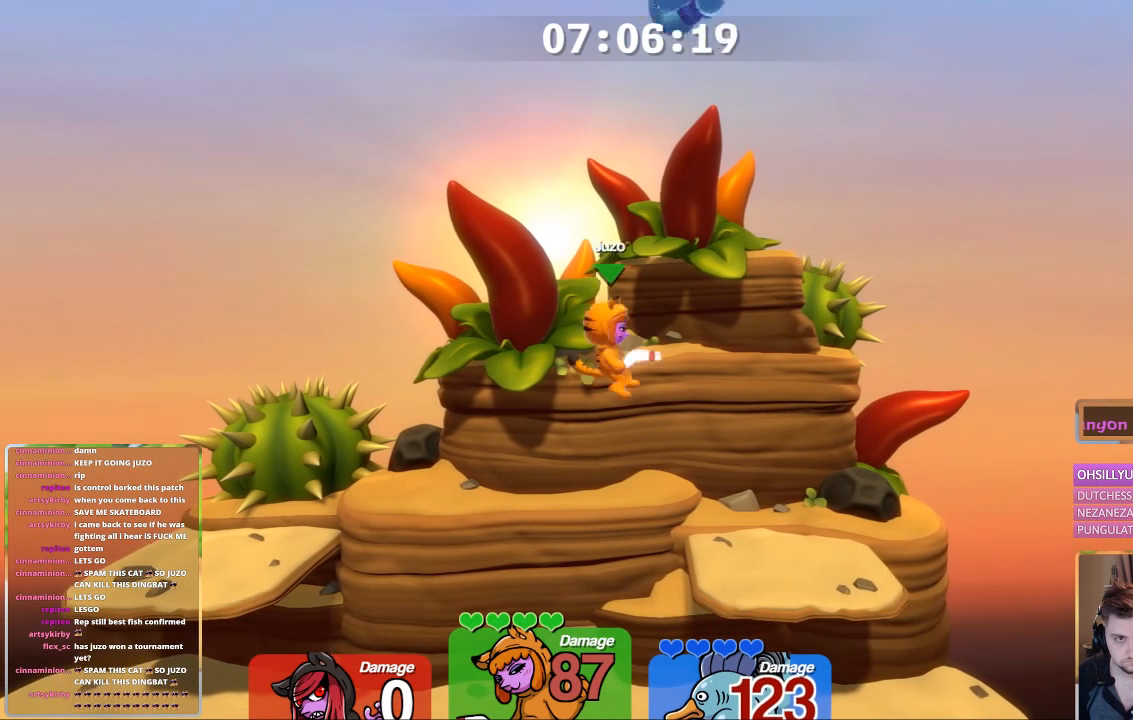
{"buttons": [], "left_stick": "center", "right_stick": "center", "events": [[117, "left_stick", "left"], [217, "left_stick", "down"], [284, "left_stick", "left"], [334, "L1", "down"], [384, "L1", "up"], [417, "left_stick", "center"]]}
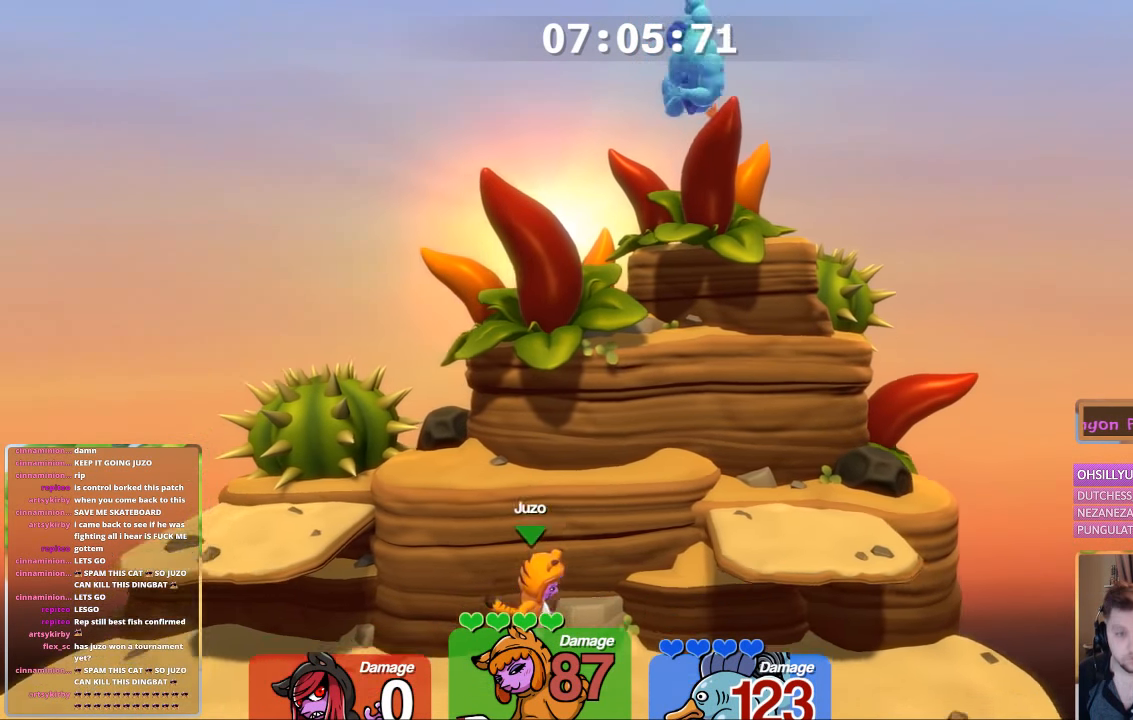
{"buttons": [], "left_stick": "left", "right_stick": "center", "events": [[184, "L1", "down"], [234, "A", "down"], [234, "left_stick", "left"], [284, "A", "up"], [334, "L1", "up"], [334, "left_stick", "right"], [384, "L1", "down"], [384, "right_stick", "up"], [434, "left_stick", "left"], [484, "L1", "up"], [484, "right_stick", "center"]]}
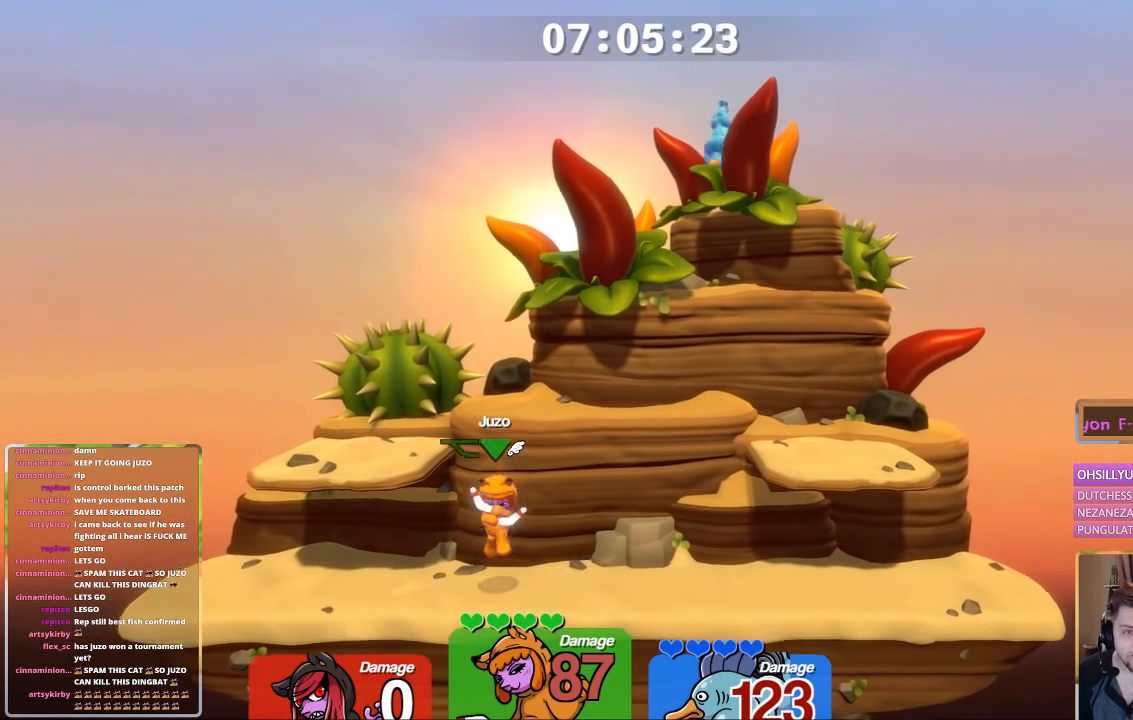
{"buttons": [], "left_stick": "center", "right_stick": "center", "events": [[84, "left_stick", "center"], [184, "left_stick", "down-right"], [300, "left_stick", "center"]]}
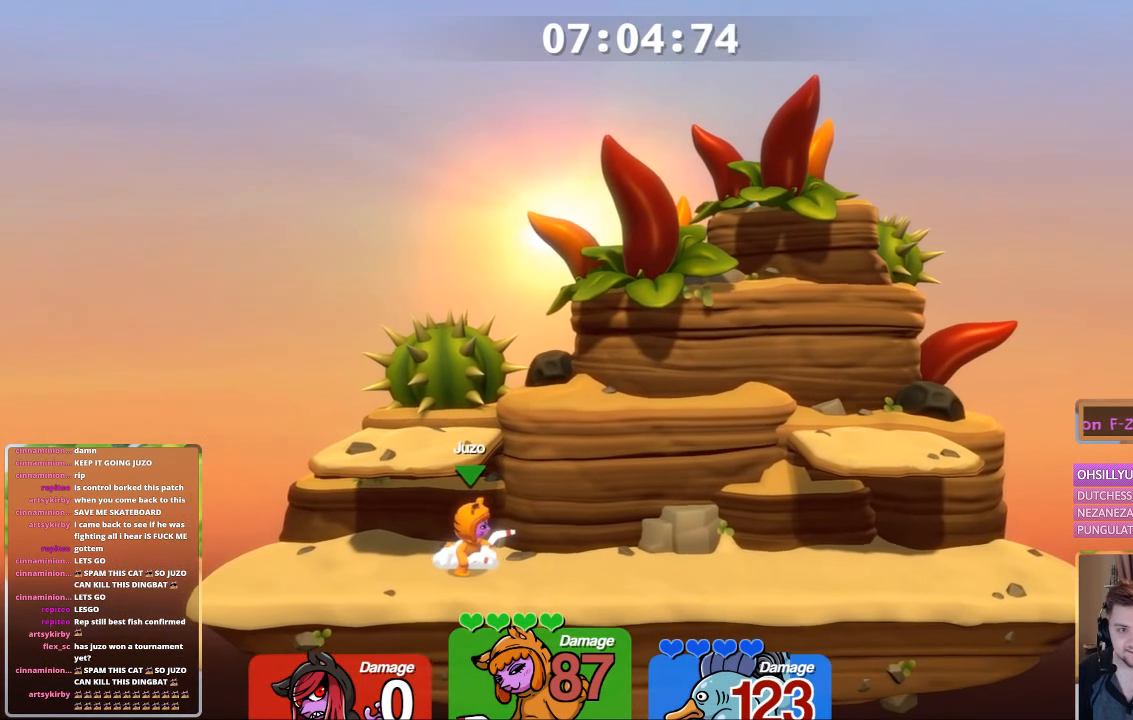
{"buttons": ["L1", "L3"], "left_stick": "up-left", "right_stick": "center", "events": [[34, "L1", "down"], [34, "left_stick", "right"], [150, "L3", "down"], [200, "left_stick", "up-left"], [300, "left_stick", "center"], [350, "left_stick", "right"], [450, "left_stick", "up-left"]]}
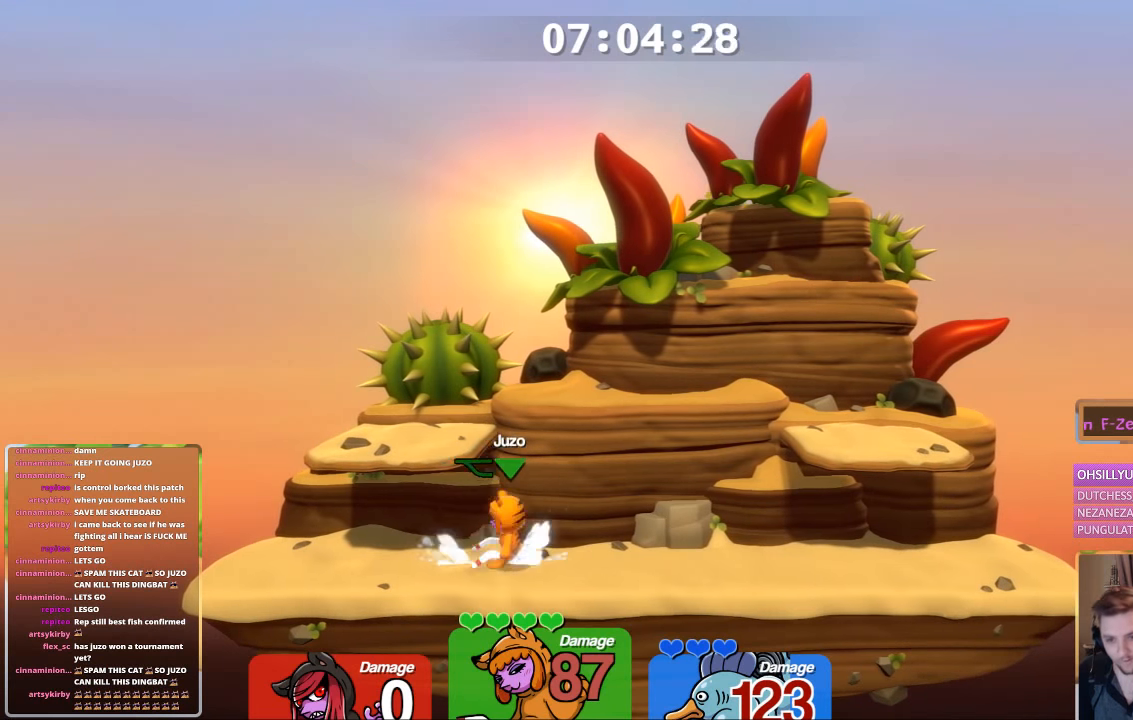
{"buttons": ["L1", "L3"], "left_stick": "right", "right_stick": "center", "events": [[50, "left_stick", "right"], [200, "left_stick", "up-left"], [350, "left_stick", "right"]]}
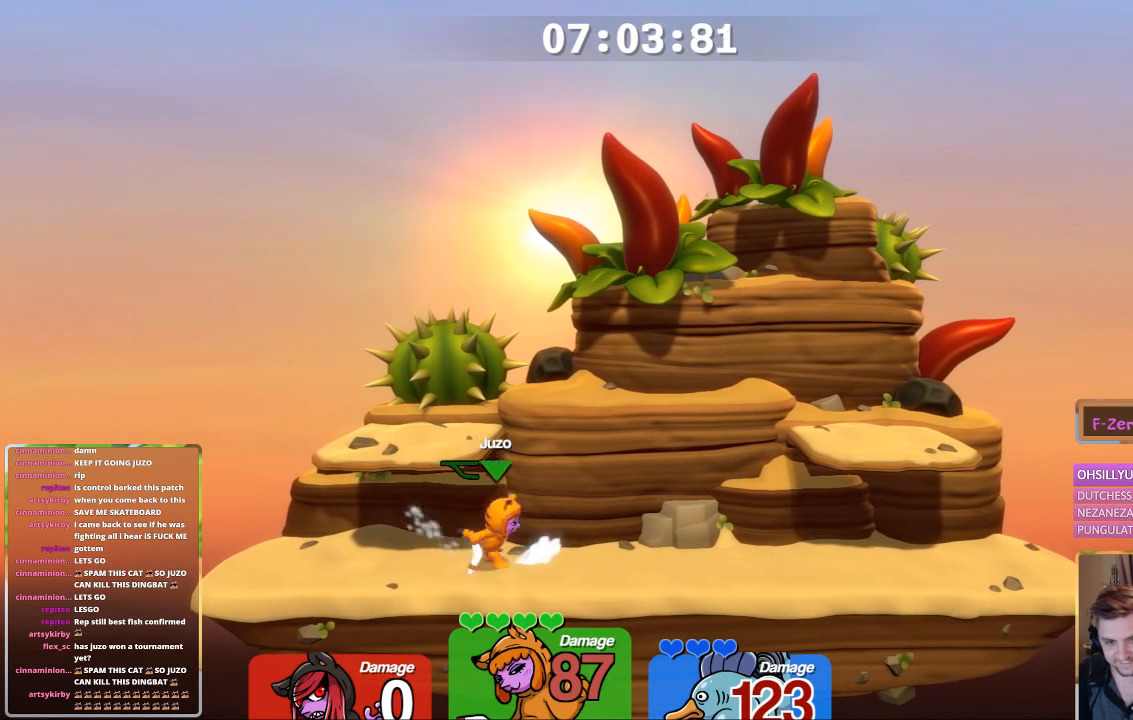
{"buttons": ["L1"], "left_stick": "up-left", "right_stick": "center", "events": [[16, "left_stick", "up-left"], [116, "L3", "up"], [150, "left_stick", "right"], [266, "left_stick", "center"], [316, "left_stick", "up-left"]]}
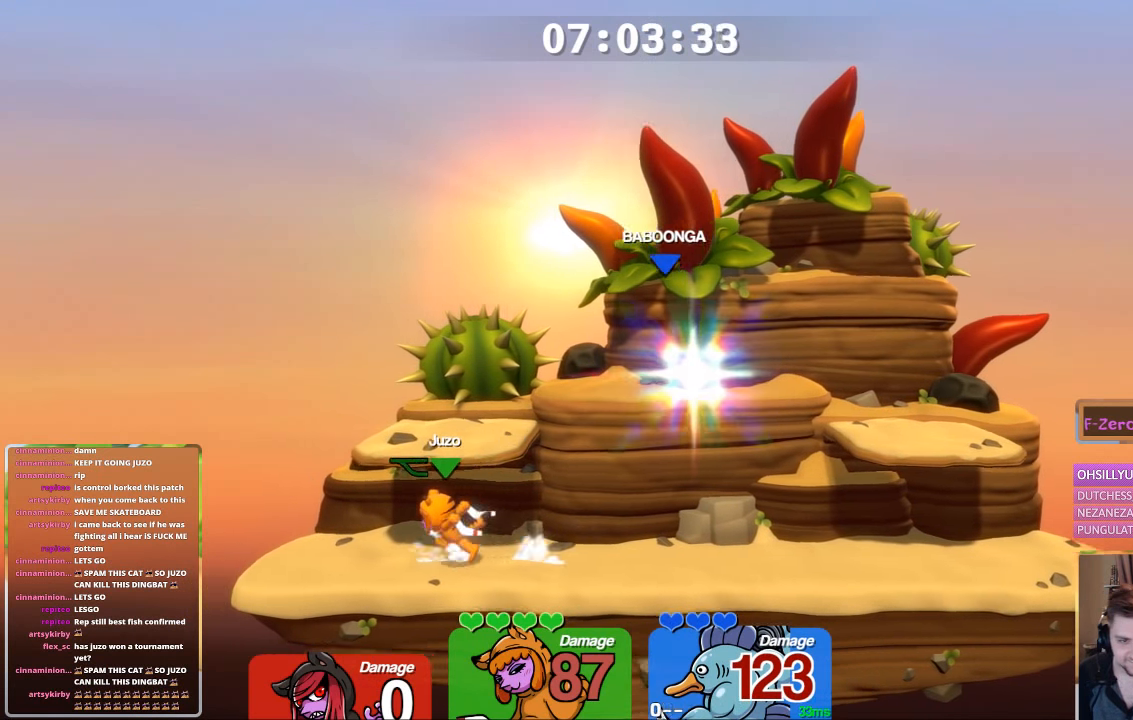
{"buttons": ["L1"], "left_stick": "up-left", "right_stick": "center", "events": [[116, "left_stick", "center"], [166, "left_stick", "right"], [266, "left_stick", "up-left"]]}
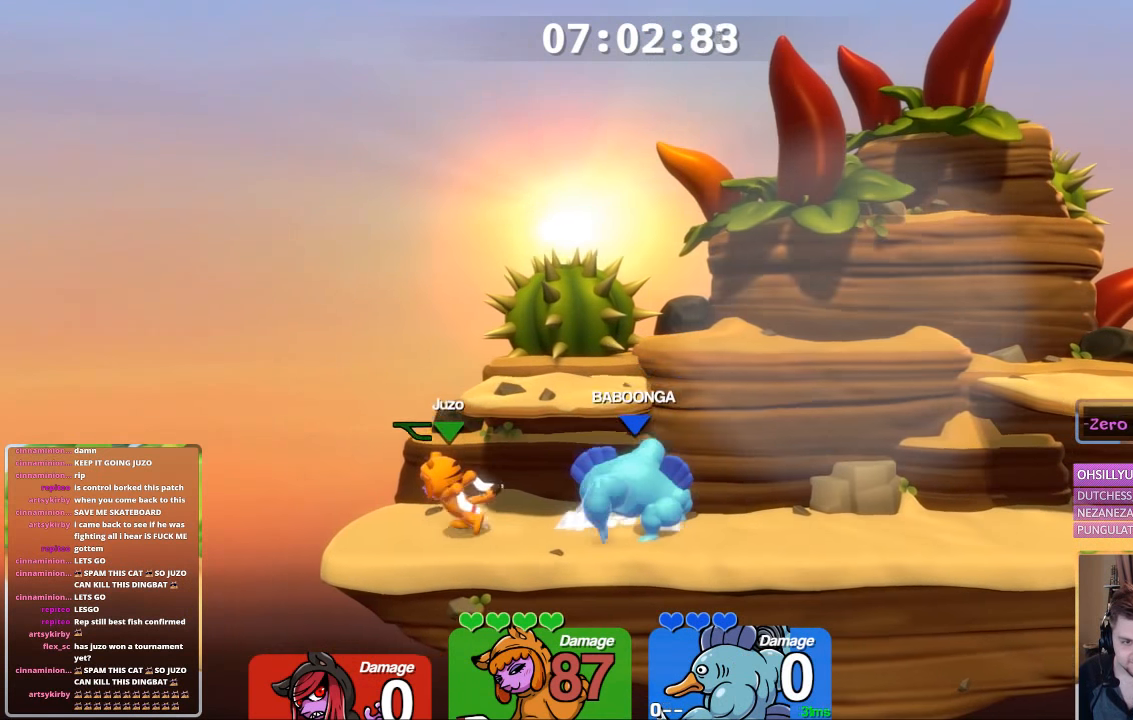
{"buttons": ["B", "L1"], "left_stick": "down-right", "right_stick": "center", "events": [[33, "left_stick", "right"], [133, "B", "down"], [133, "L1", "up"], [133, "left_stick", "down"], [233, "B", "up"], [283, "B", "down"], [333, "B", "up"], [383, "B", "down"], [383, "left_stick", "down-right"], [483, "L1", "down"]]}
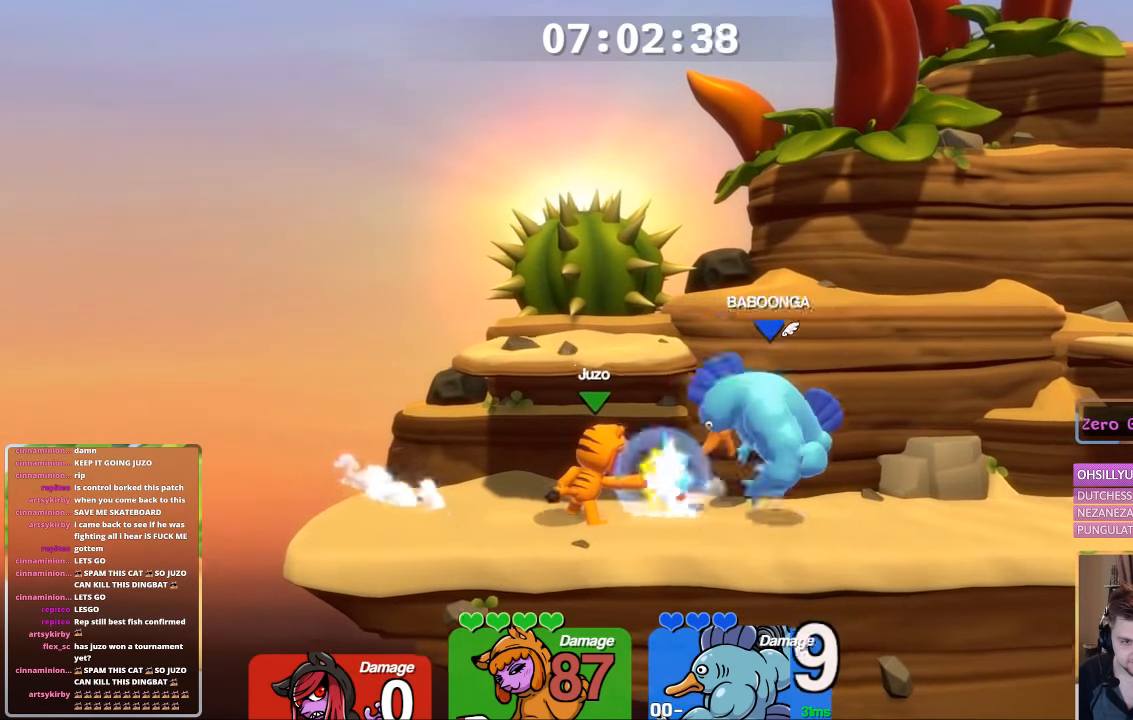
{"buttons": ["A", "X"], "left_stick": "center", "right_stick": "center", "events": [[133, "B", "up"], [133, "L1", "up"], [133, "left_stick", "center"], [183, "L1", "down"], [183, "left_stick", "right"], [400, "A", "down"], [400, "L1", "up"], [400, "left_stick", "center"], [433, "X", "down"]]}
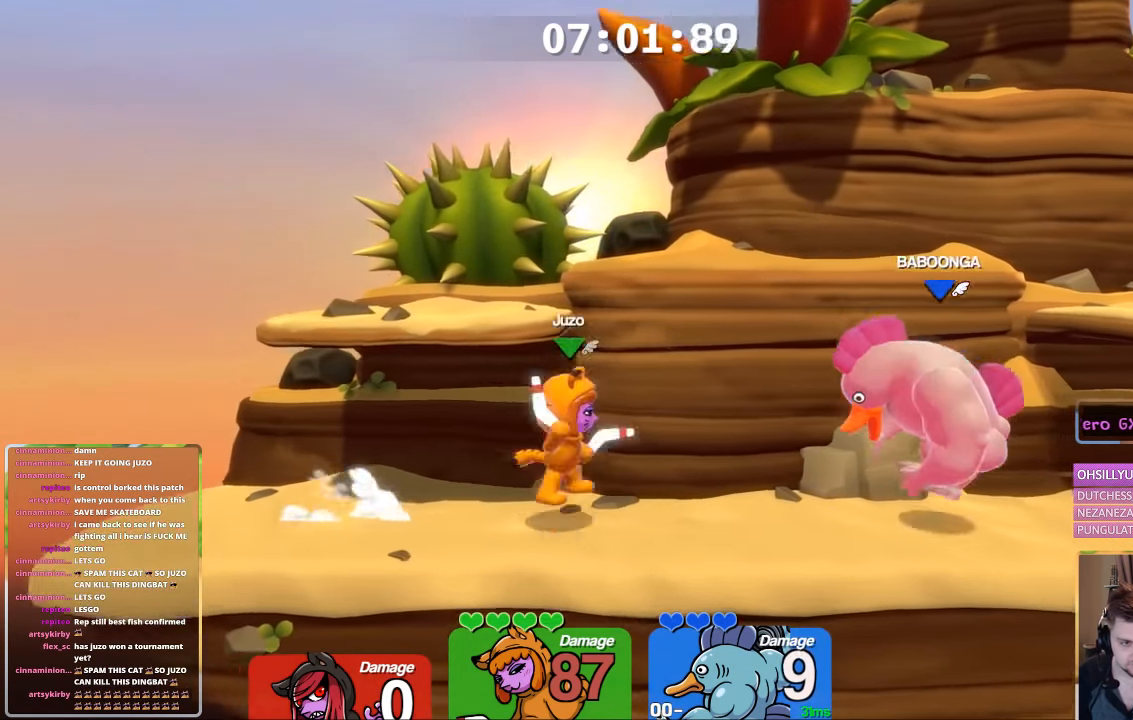
{"buttons": ["L1"], "left_stick": "right", "right_stick": "center", "events": [[66, "A", "up"], [133, "X", "up"], [250, "L1", "down"], [250, "left_stick", "right"]]}
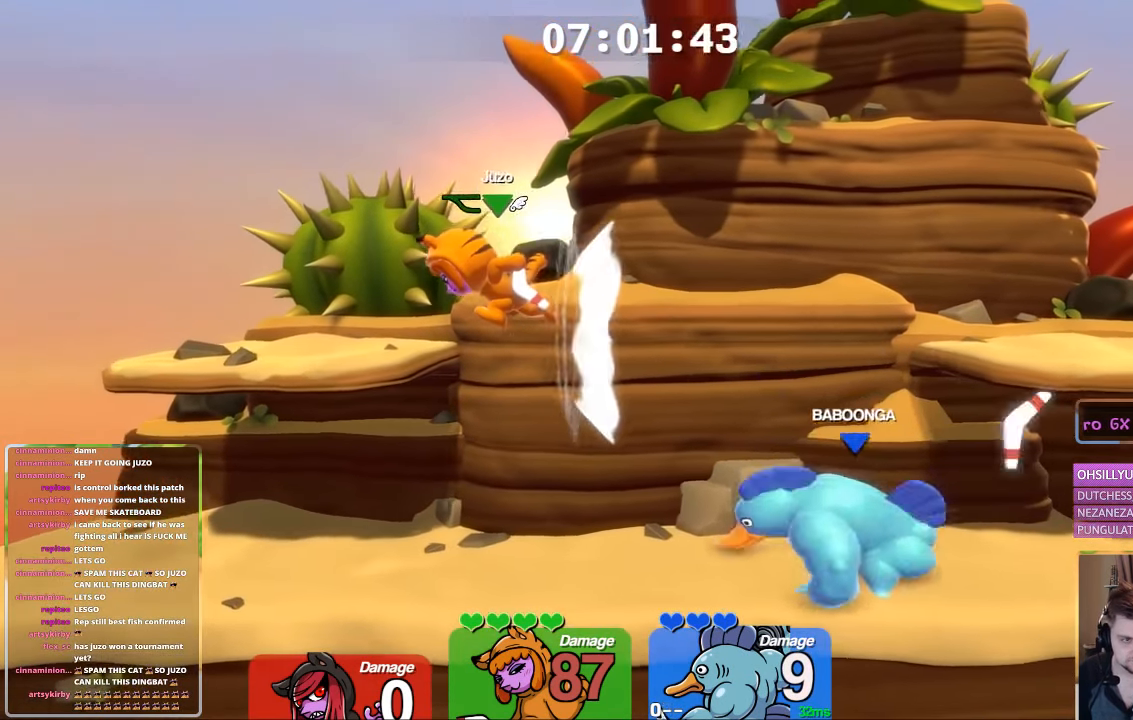
{"buttons": ["L2"], "left_stick": "center", "right_stick": "center", "events": [[250, "B", "down"], [300, "B", "up"], [350, "B", "down"], [400, "L1", "up"], [450, "B", "up"], [450, "left_stick", "center"], [500, "L2", "down"]]}
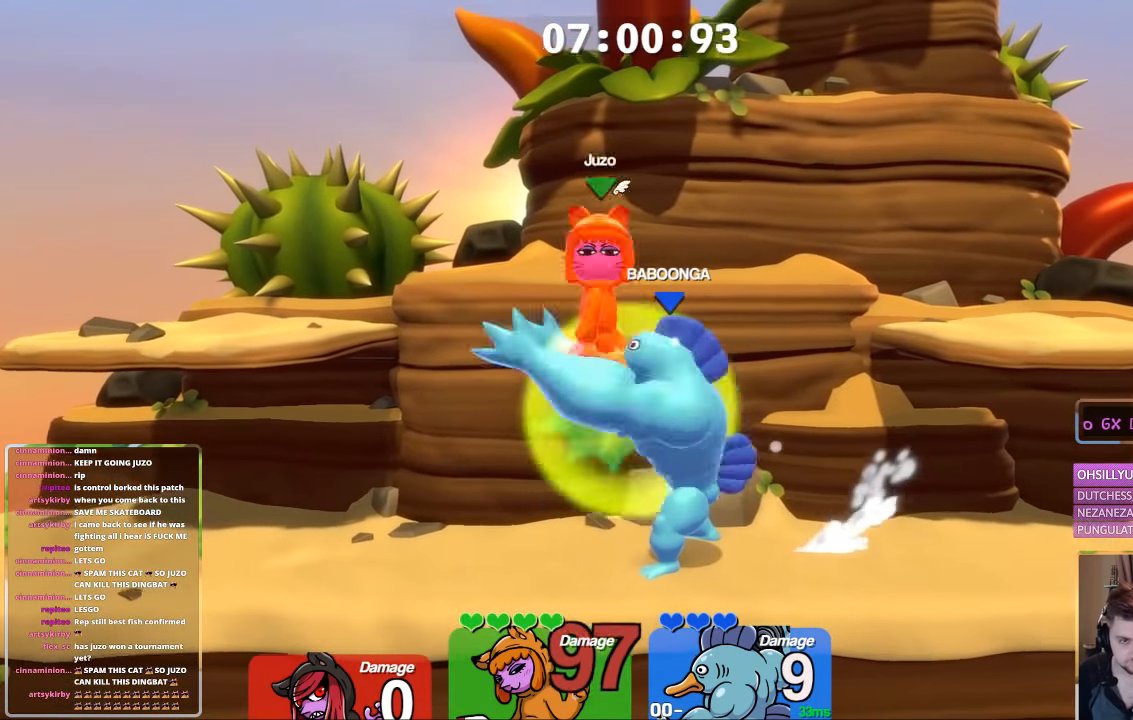
{"buttons": ["L1"], "left_stick": "left", "right_stick": "center", "events": [[100, "L2", "up"], [216, "L1", "down"], [250, "left_stick", "right"], [500, "left_stick", "left"]]}
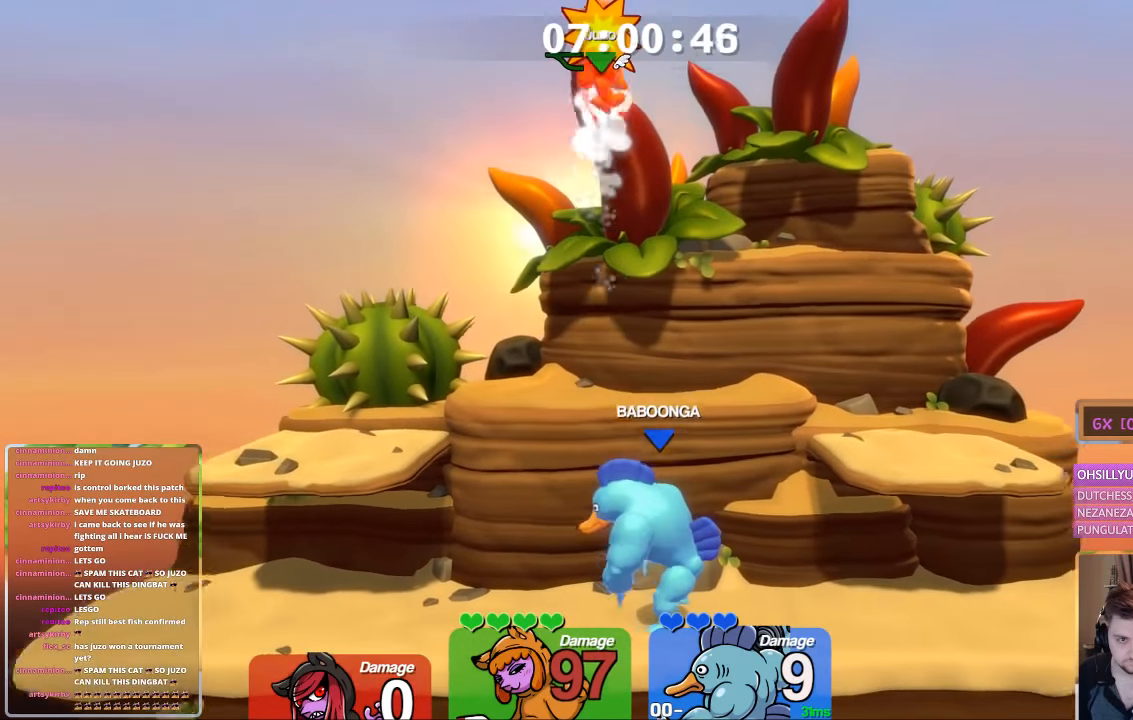
{"buttons": [], "left_stick": "down", "right_stick": "center", "events": [[183, "L1", "up"], [283, "left_stick", "down"], [366, "X", "down"], [466, "X", "up"]]}
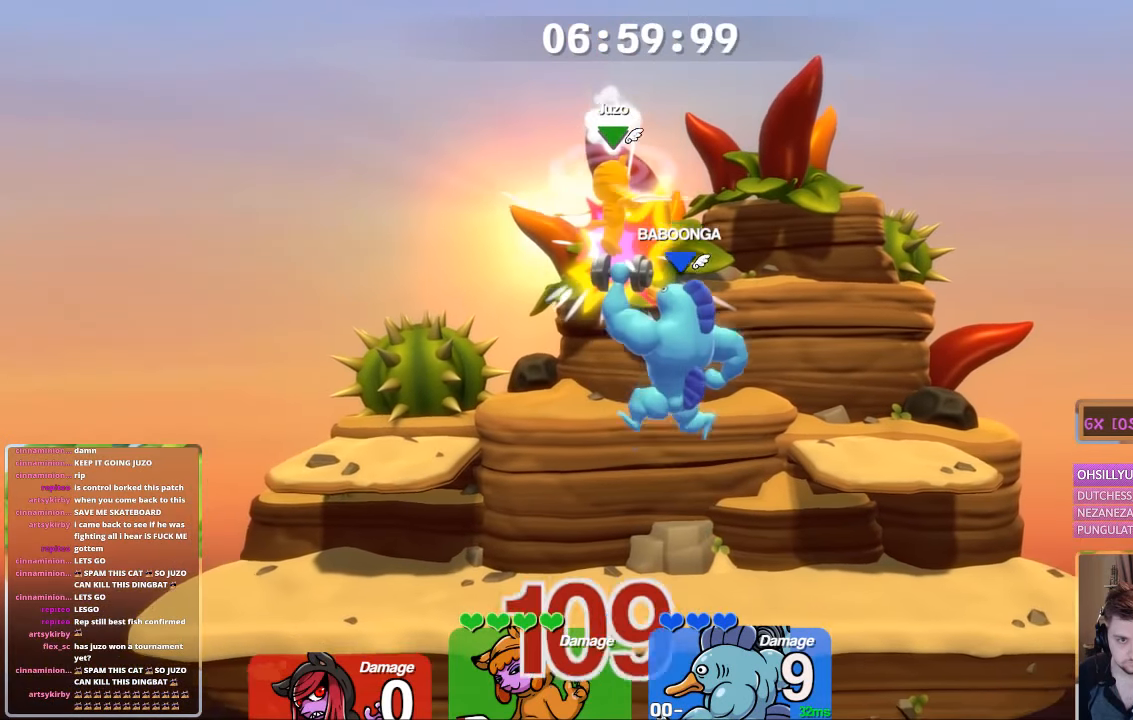
{"buttons": [], "left_stick": "center", "right_stick": "center", "events": [[16, "X", "down"], [66, "X", "up"], [116, "X", "down"], [166, "X", "up"], [216, "L1", "down"], [216, "left_stick", "center"], [266, "left_stick", "right"], [433, "L1", "up"], [467, "left_stick", "center"]]}
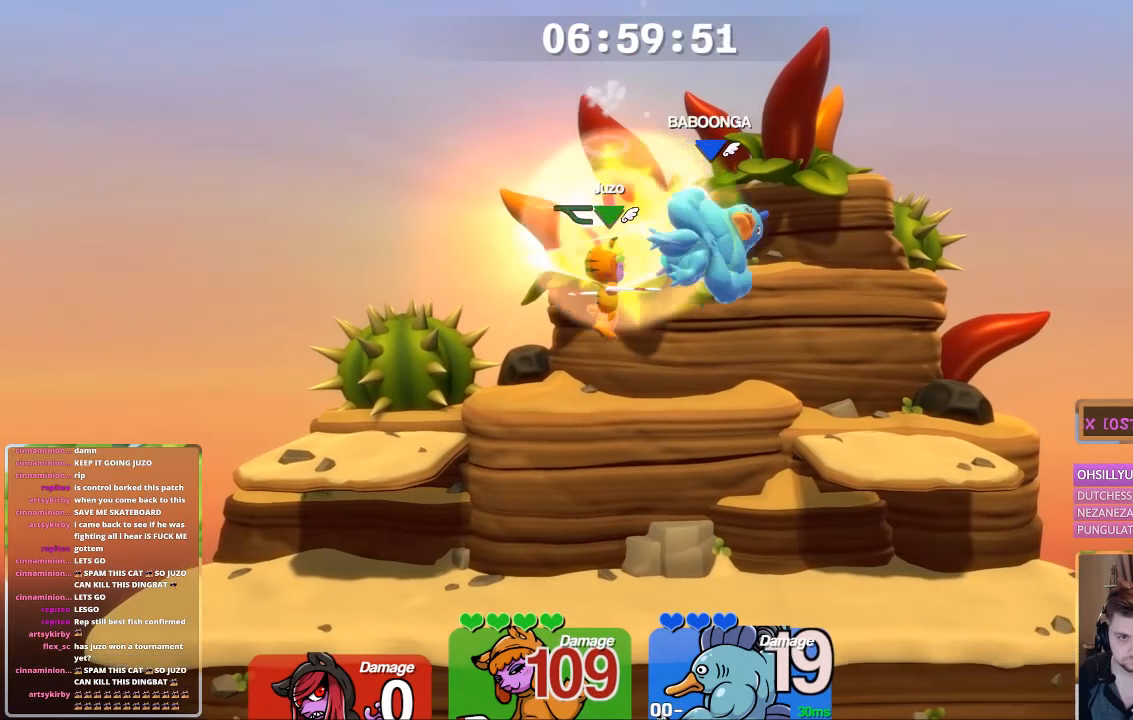
{"buttons": [], "left_stick": "center", "right_stick": "center", "events": [[133, "L1", "down"], [133, "left_stick", "down-right"], [267, "L1", "up"], [333, "left_stick", "center"]]}
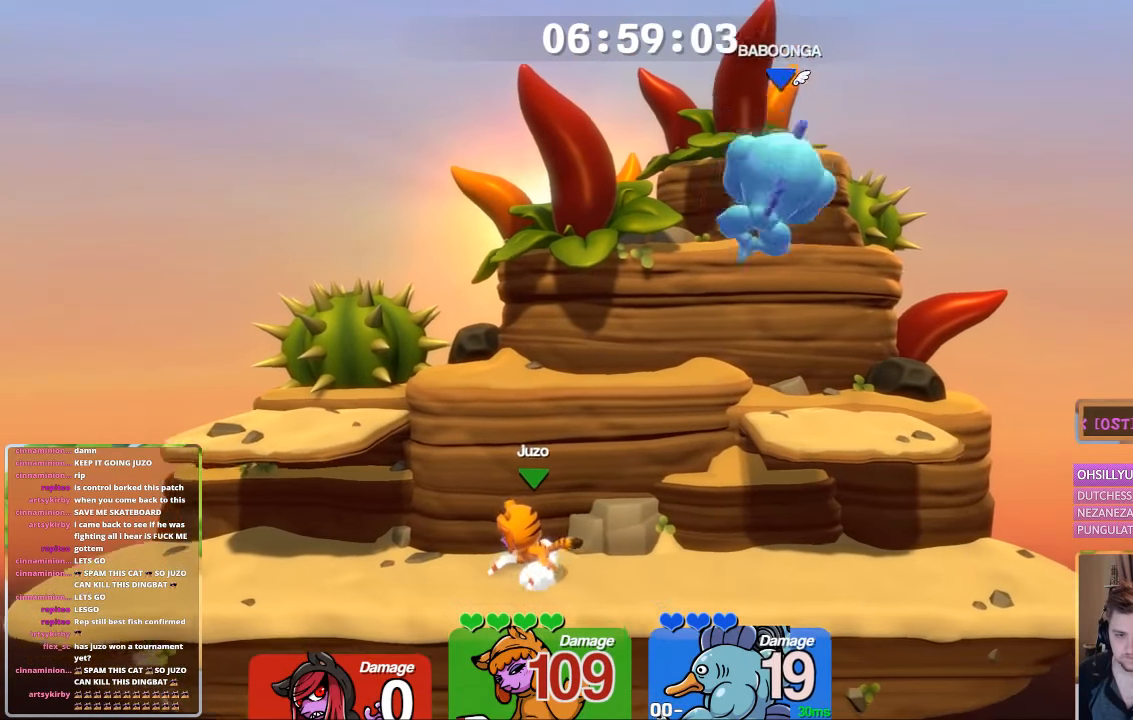
{"buttons": ["L1"], "left_stick": "right", "right_stick": "center", "events": [[133, "L1", "down"], [133, "left_stick", "left"], [500, "left_stick", "right"]]}
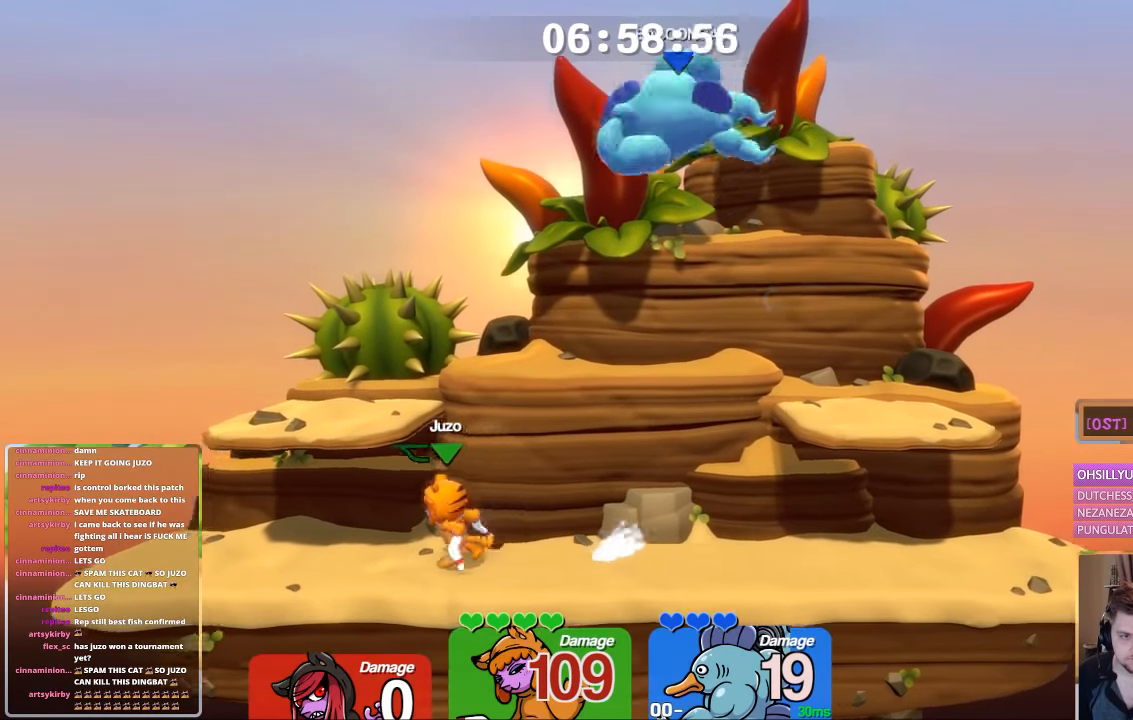
{"buttons": [], "left_stick": "up", "right_stick": "center", "events": [[100, "A", "down"], [150, "L1", "up"], [200, "B", "down"], [200, "left_stick", "up"], [350, "A", "up"], [350, "B", "up"]]}
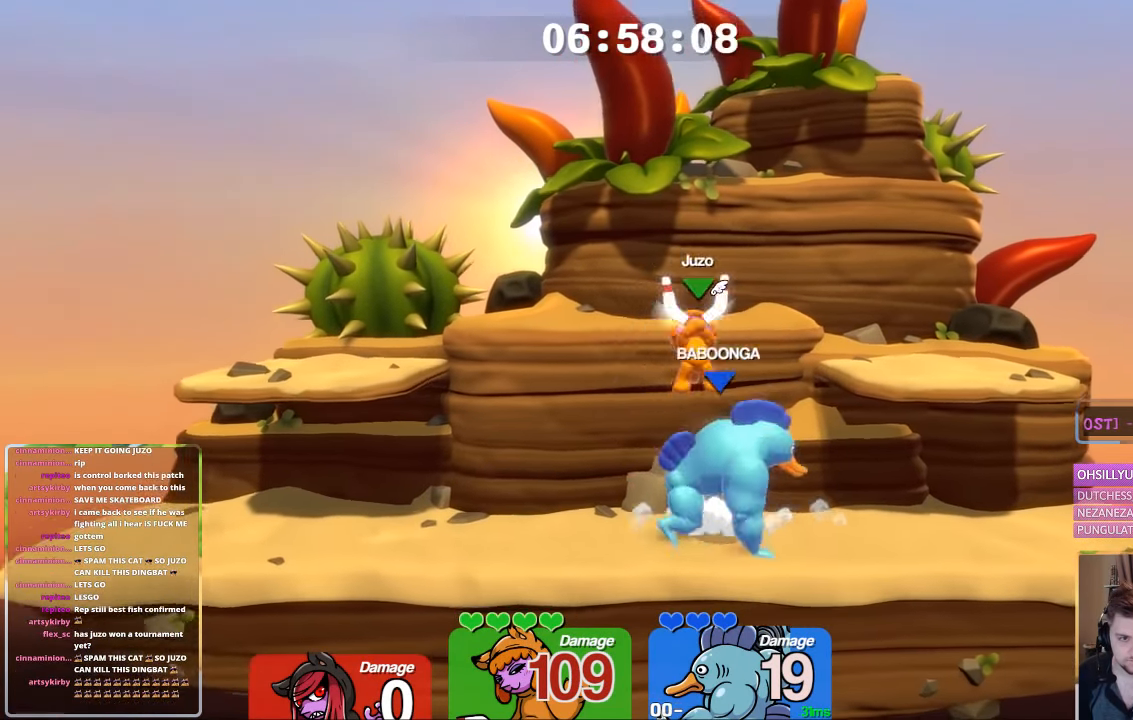
{"buttons": ["B"], "left_stick": "center", "right_stick": "center", "events": [[17, "left_stick", "up-left"], [333, "left_stick", "left"], [467, "B", "down"], [467, "left_stick", "center"]]}
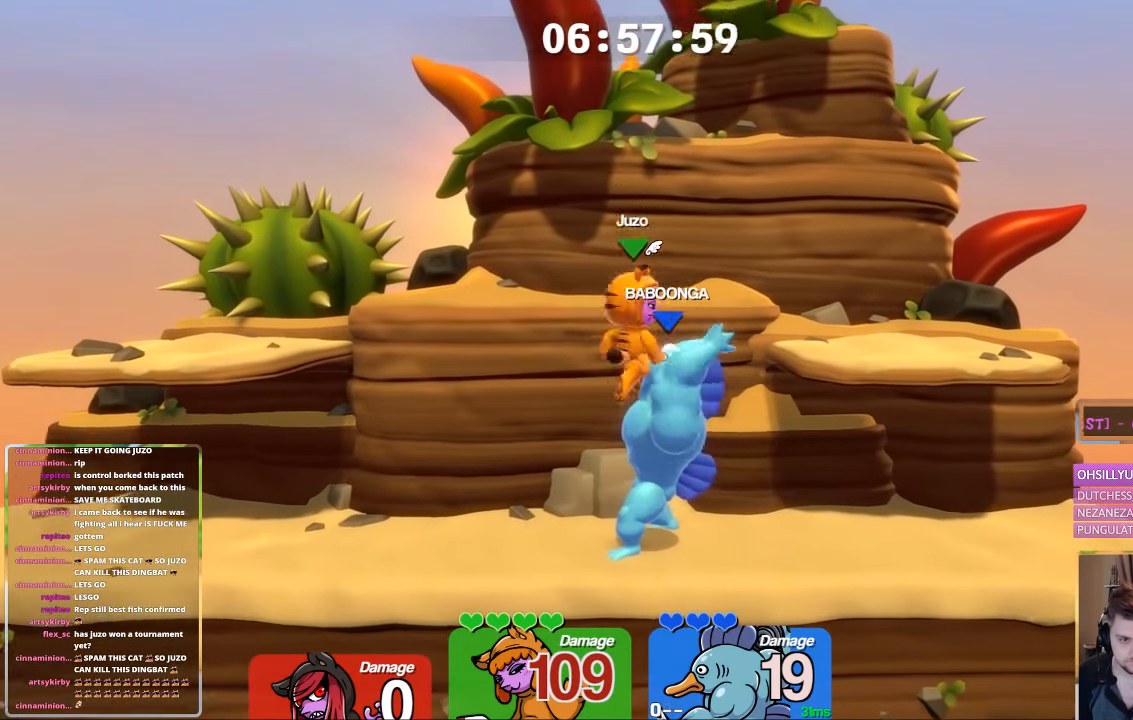
{"buttons": ["L1"], "left_stick": "right", "right_stick": "center", "events": [[100, "left_stick", "down"], [167, "B", "up"], [167, "L1", "down"], [167, "left_stick", "down-right"], [267, "L1", "up"], [267, "left_stick", "center"], [317, "L1", "down"], [317, "left_stick", "right"]]}
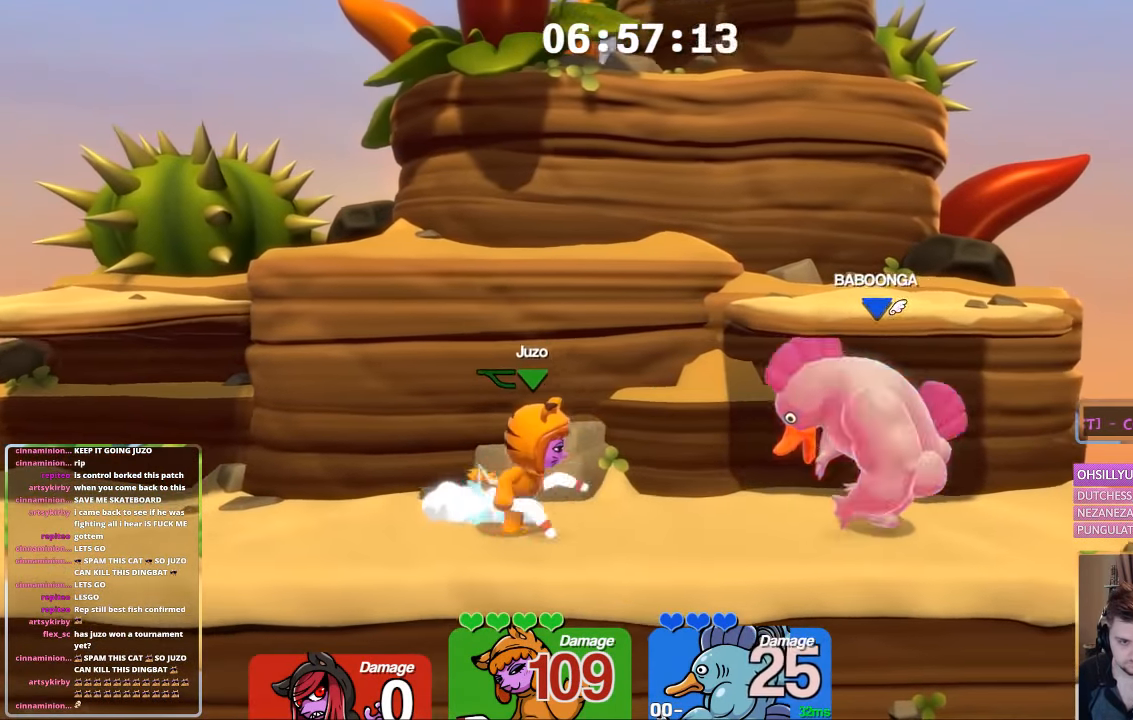
{"buttons": [], "left_stick": "right", "right_stick": "down", "events": [[317, "left_stick", "up-left"], [383, "L1", "up"], [383, "right_stick", "down"], [433, "left_stick", "center"], [483, "left_stick", "right"]]}
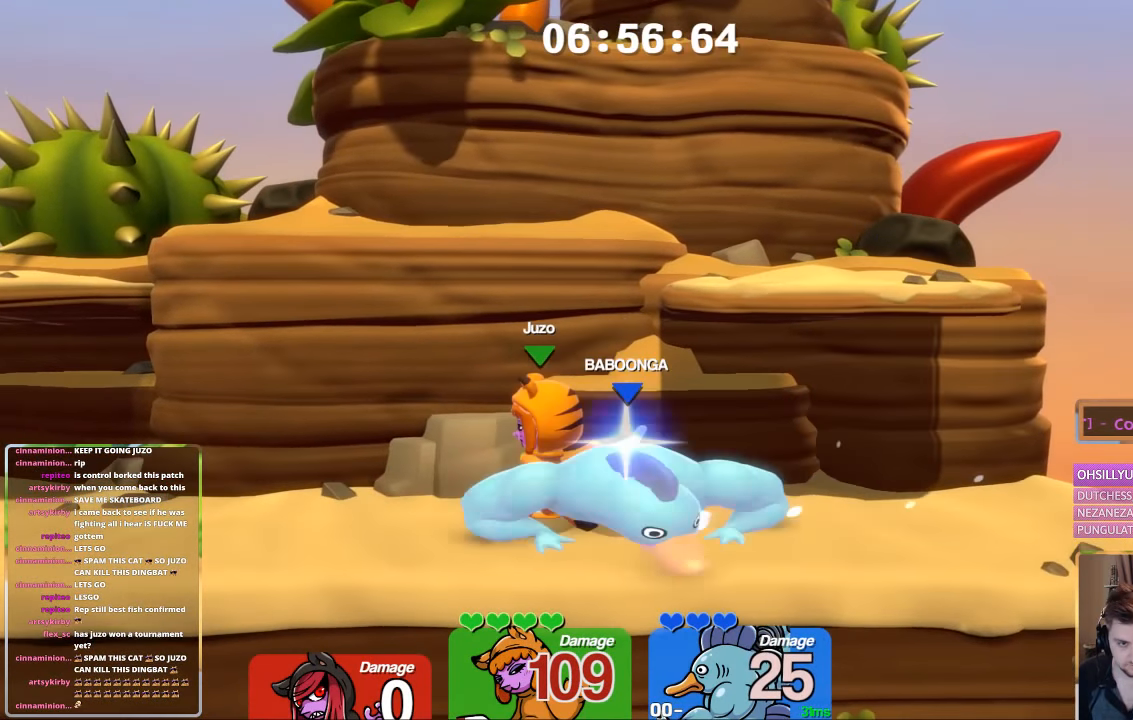
{"buttons": ["A"], "left_stick": "center", "right_stick": "center", "events": [[67, "left_stick", "center"], [67, "right_stick", "center"], [183, "A", "down"], [367, "L1", "down"], [367, "left_stick", "down-right"], [433, "L1", "up"], [483, "left_stick", "center"]]}
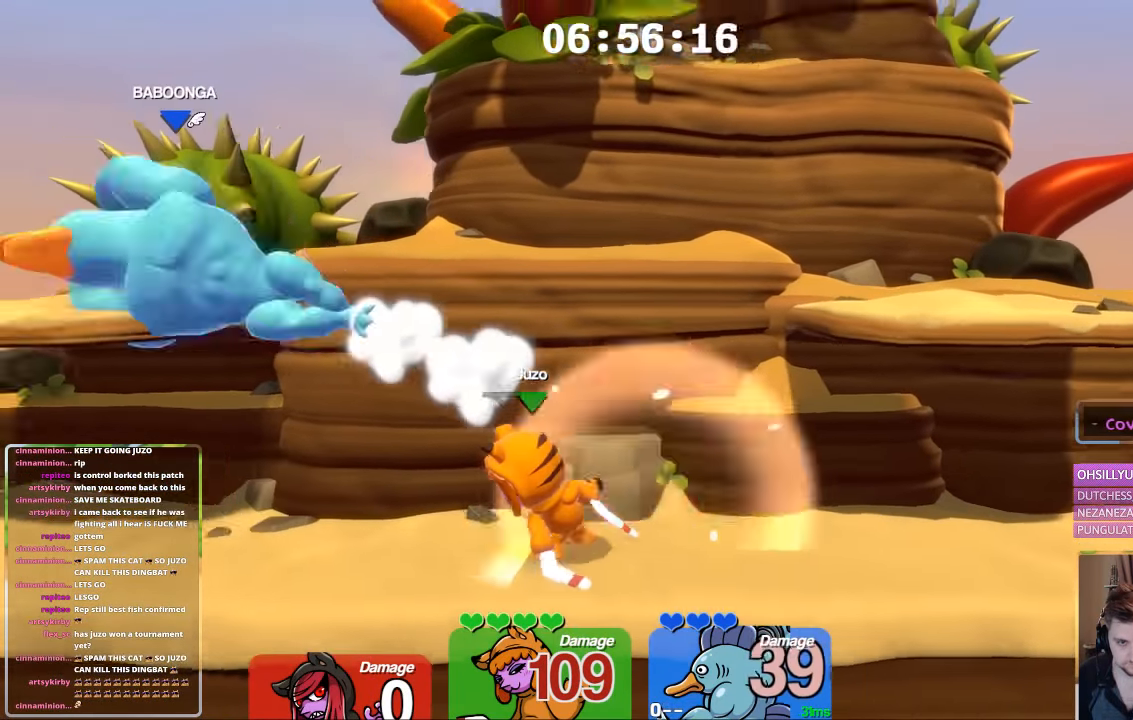
{"buttons": ["A", "L1"], "left_stick": "left", "right_stick": "center", "events": [[33, "A", "up"], [33, "L1", "down"], [83, "left_stick", "left"], [133, "L1", "up"], [233, "left_stick", "center"], [283, "L1", "down"], [333, "left_stick", "left"], [483, "A", "down"]]}
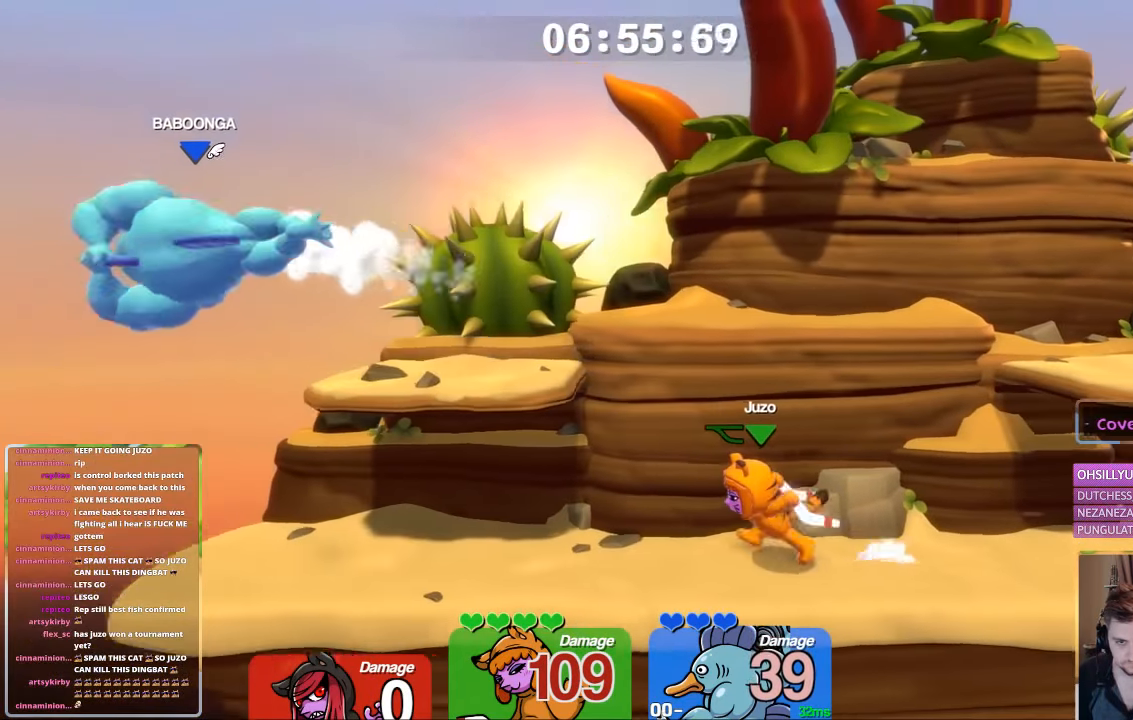
{"buttons": [], "left_stick": "center", "right_stick": "center", "events": [[33, "L1", "up"], [33, "left_stick", "center"], [83, "X", "down"], [283, "A", "up"], [283, "X", "up"]]}
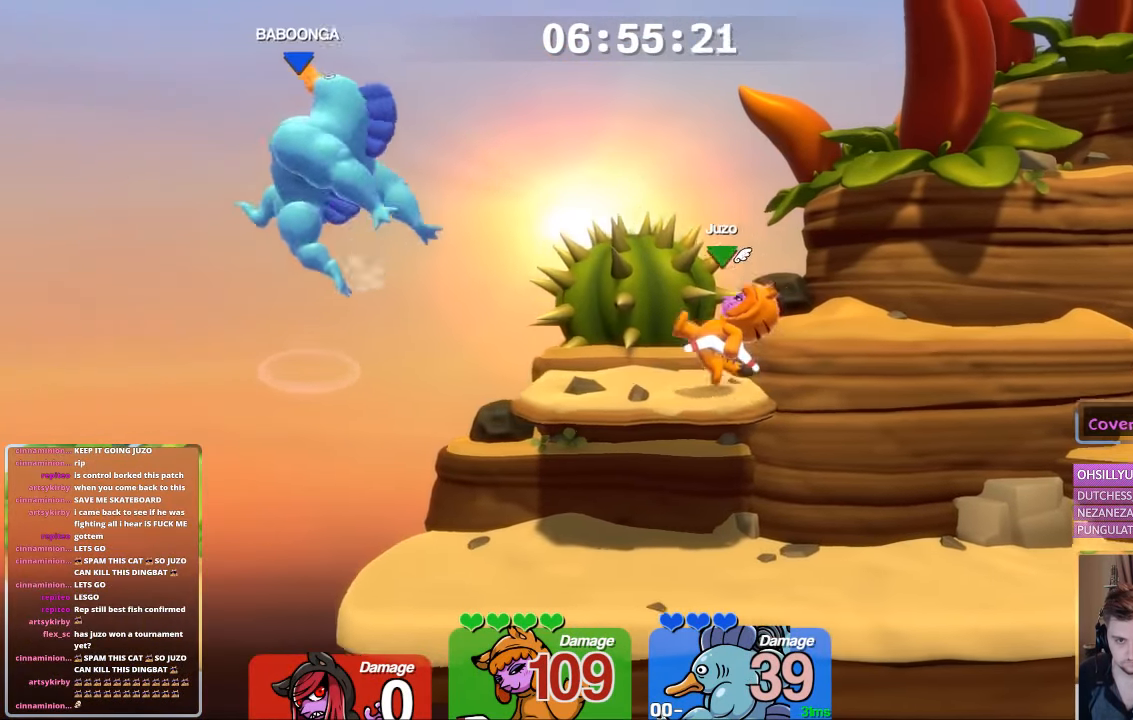
{"buttons": ["L1"], "left_stick": "up-left", "right_stick": "center", "events": [[300, "L1", "down"], [300, "left_stick", "right"], [450, "left_stick", "up-left"]]}
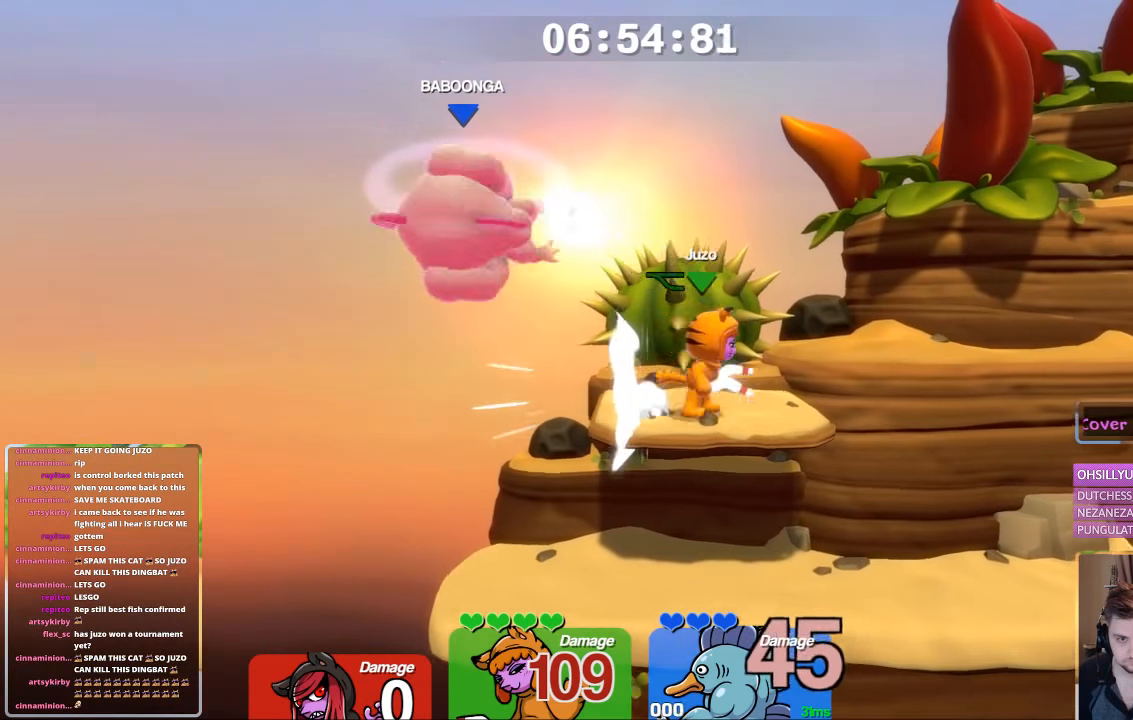
{"buttons": ["A", "B"], "left_stick": "up-left", "right_stick": "center", "events": [[100, "A", "down"], [167, "left_stick", "up"], [200, "B", "down"], [250, "L1", "up"], [317, "left_stick", "up-left"]]}
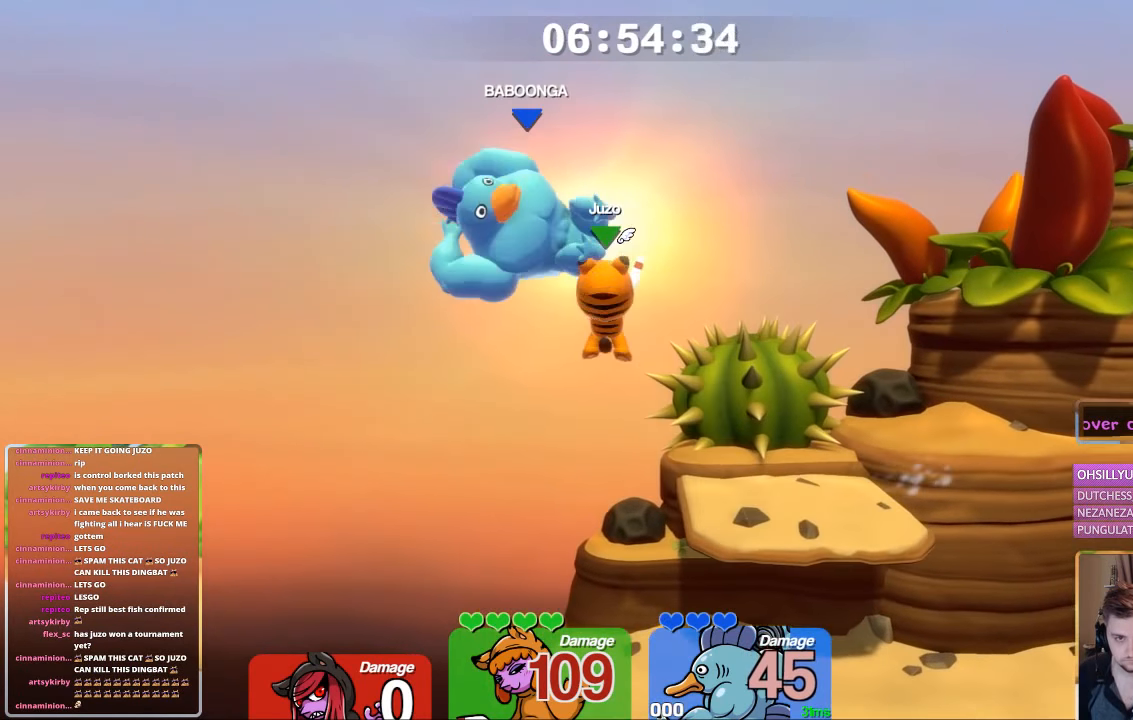
{"buttons": ["L1"], "left_stick": "right", "right_stick": "center", "events": [[117, "A", "up"], [117, "B", "up"], [117, "left_stick", "right"], [167, "L1", "down"]]}
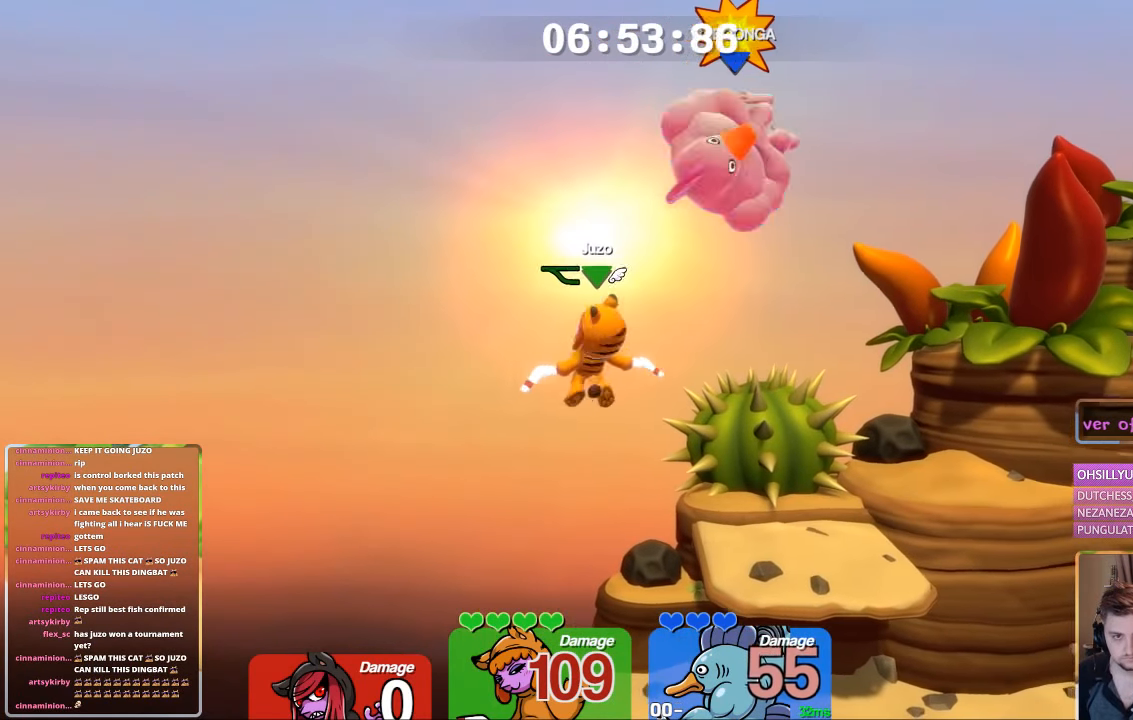
{"buttons": ["A", "B"], "left_stick": "up-right", "right_stick": "center", "events": [[17, "L1", "up"], [167, "A", "down"], [167, "left_stick", "up-right"], [217, "B", "down"]]}